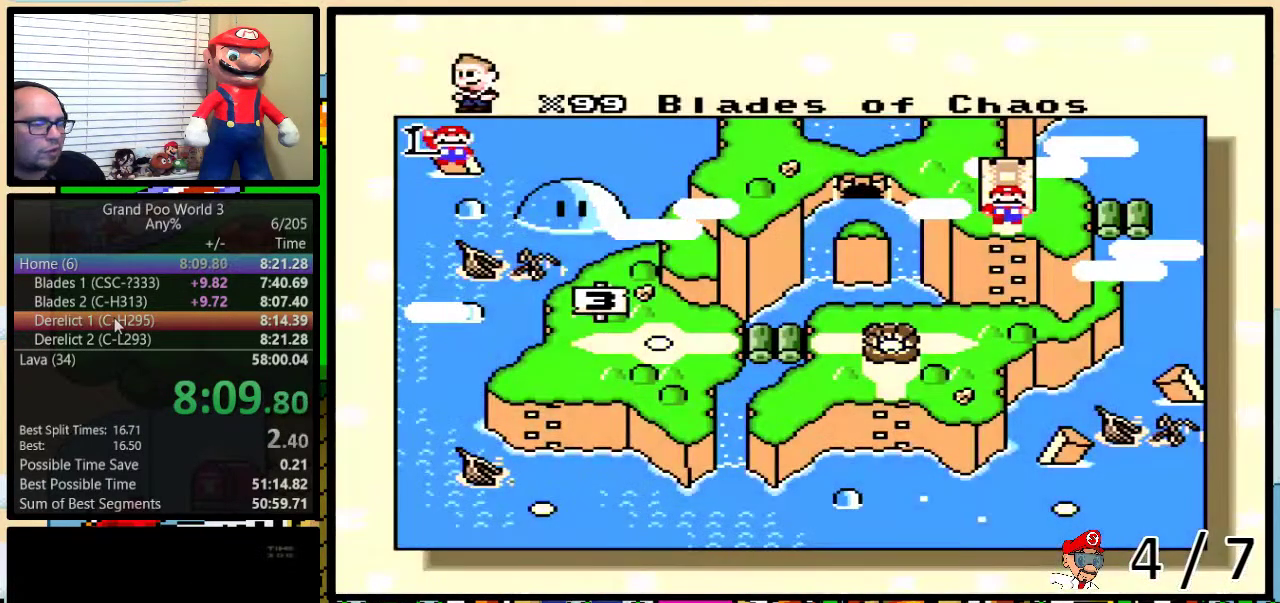
Gameplay with a controller (Nintendo layout); each line is a JSON object with the inputs held at the frame after it. "events" lists button and stick changes between this image and that frame as [ms after this image, input, new state], when the widget could be followed in between. Not read: L3 R3.
{"buttons": ["DPAD_RIGHT"], "events": [[350, "DPAD_RIGHT", "down"]]}
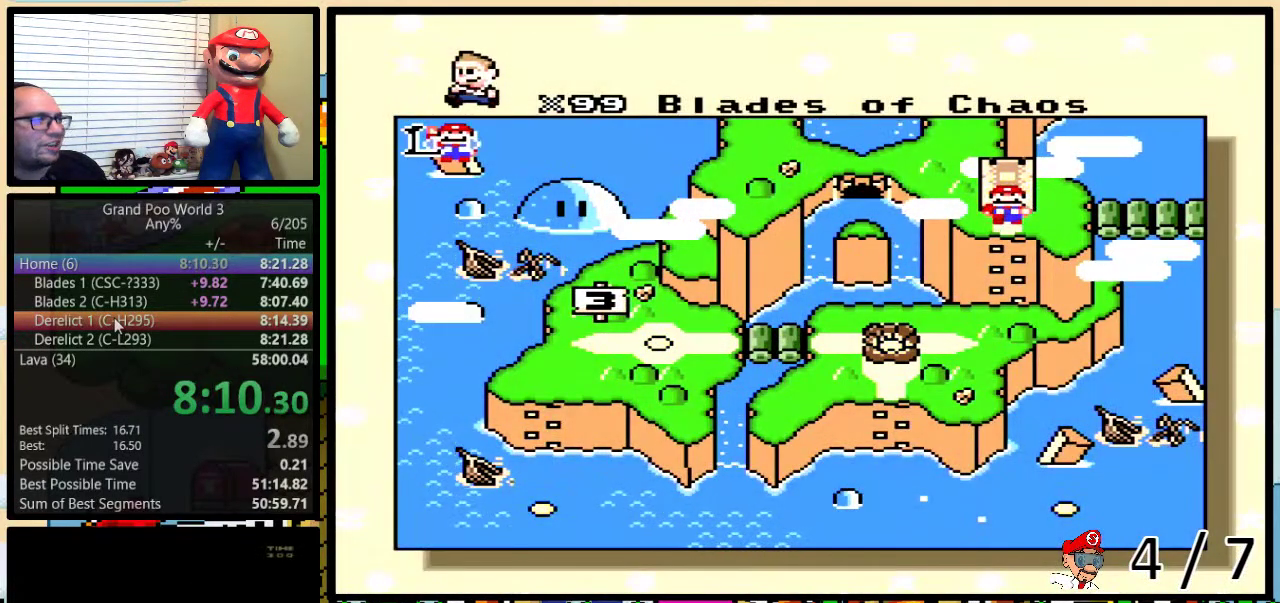
{"buttons": ["DPAD_RIGHT"], "events": [[83, "DPAD_RIGHT", "up"], [183, "DPAD_RIGHT", "down"], [233, "DPAD_RIGHT", "up"], [333, "DPAD_RIGHT", "down"], [433, "DPAD_RIGHT", "up"], [483, "DPAD_RIGHT", "down"]]}
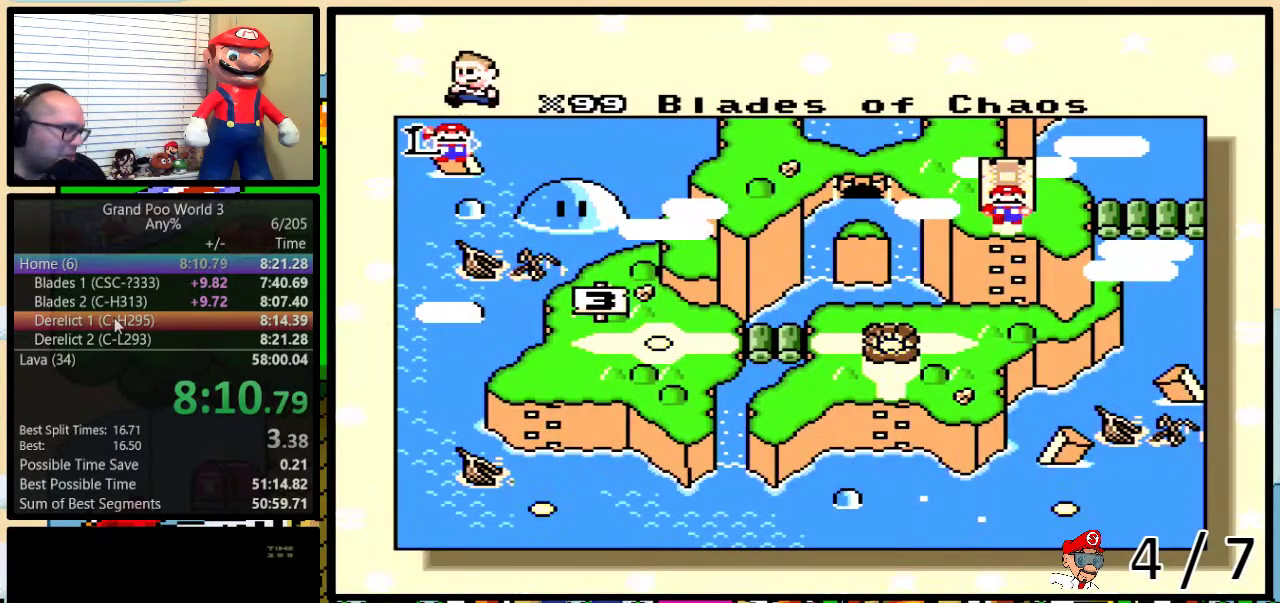
{"buttons": [], "events": [[50, "DPAD_RIGHT", "up"], [150, "DPAD_RIGHT", "down"], [233, "DPAD_RIGHT", "up"], [283, "DPAD_RIGHT", "down"], [350, "DPAD_RIGHT", "up"], [450, "DPAD_RIGHT", "down"], [500, "DPAD_RIGHT", "up"]]}
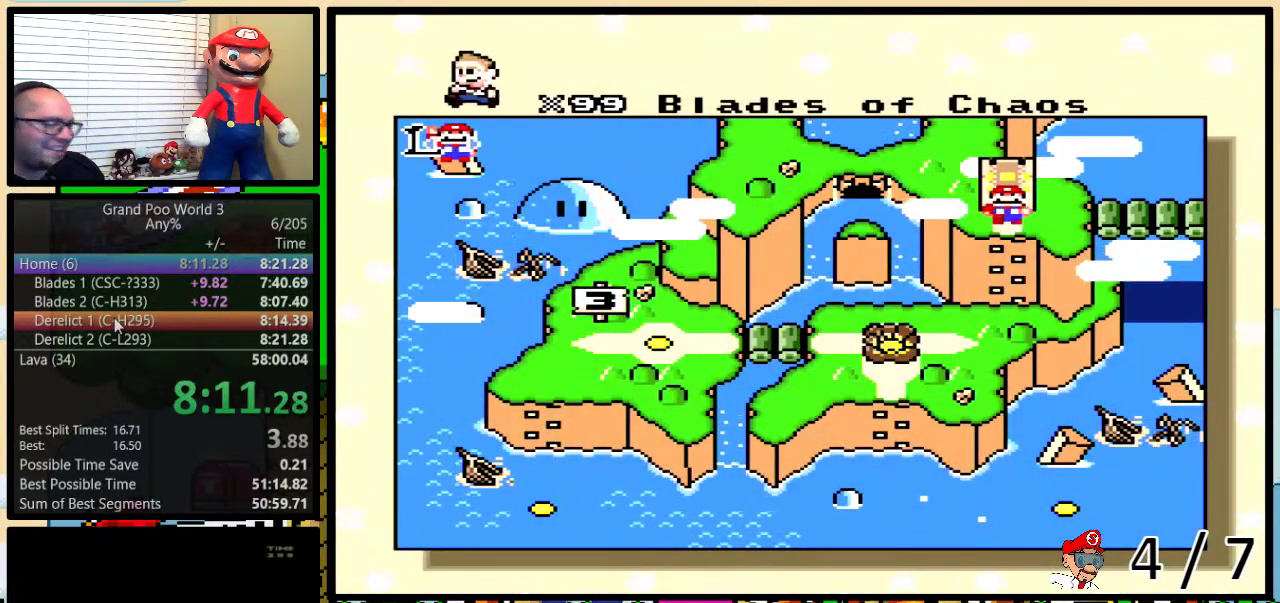
{"buttons": [], "events": [[83, "DPAD_RIGHT", "down"], [183, "DPAD_RIGHT", "up"], [233, "DPAD_RIGHT", "down"], [333, "DPAD_RIGHT", "up"], [383, "DPAD_RIGHT", "down"], [483, "DPAD_RIGHT", "up"]]}
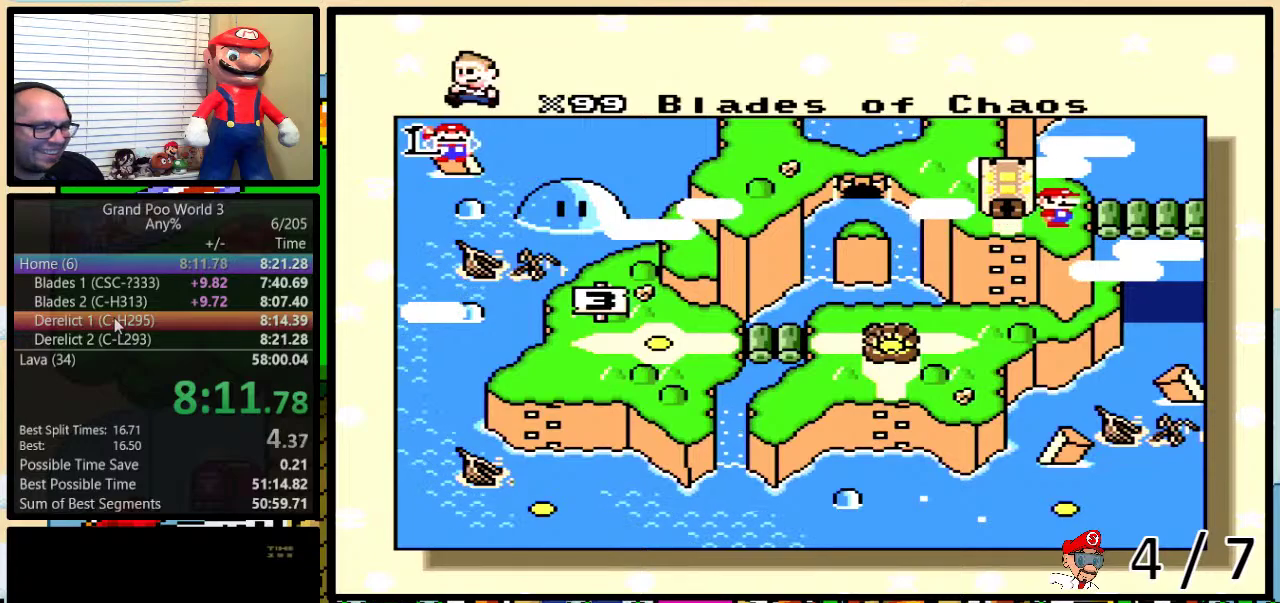
{"buttons": [], "events": [[50, "DPAD_RIGHT", "down"], [133, "DPAD_RIGHT", "up"], [200, "DPAD_RIGHT", "down"], [300, "DPAD_RIGHT", "up"], [383, "DPAD_RIGHT", "down"], [450, "DPAD_RIGHT", "up"]]}
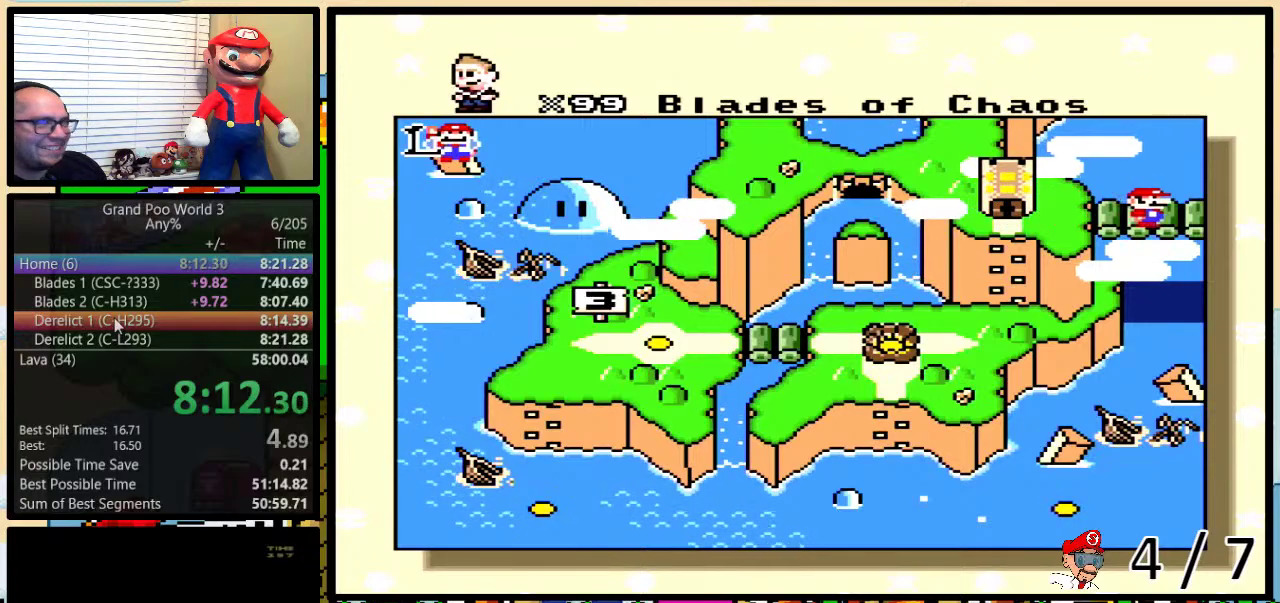
{"buttons": [], "events": []}
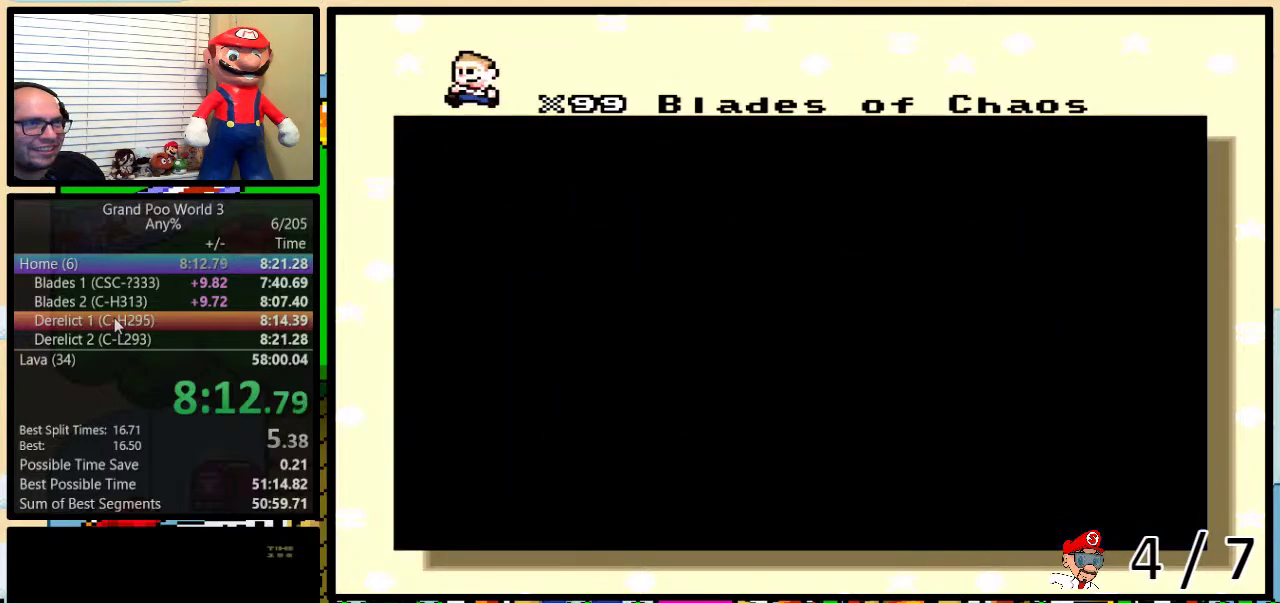
{"buttons": [], "events": []}
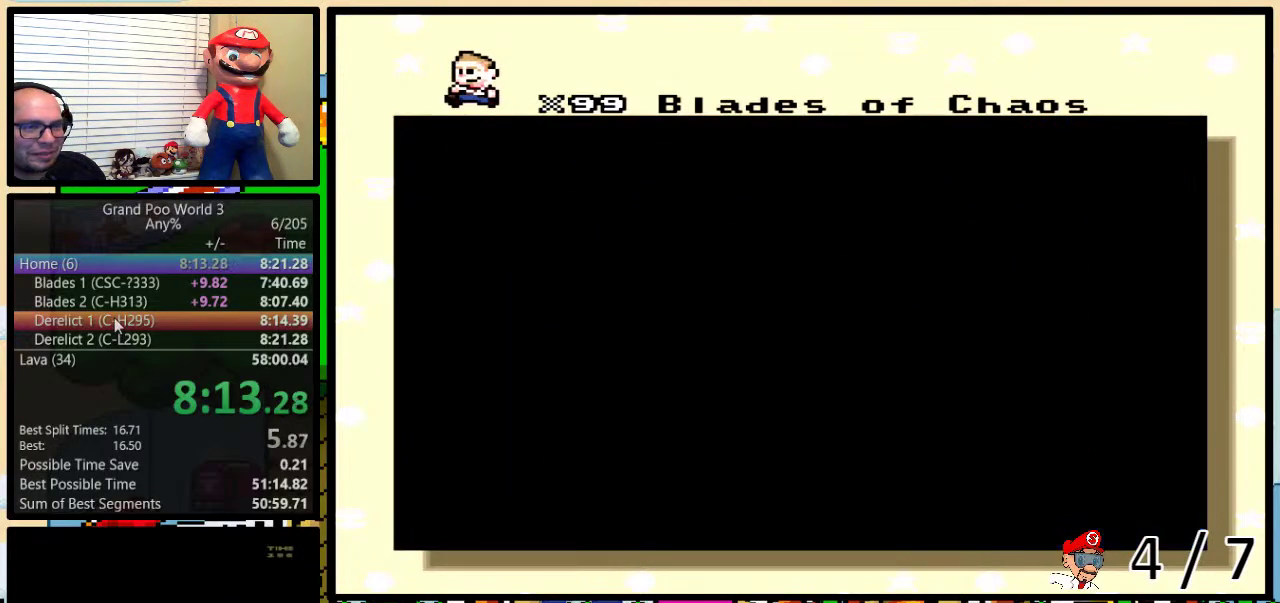
{"buttons": ["B"], "events": [[500, "B", "down"]]}
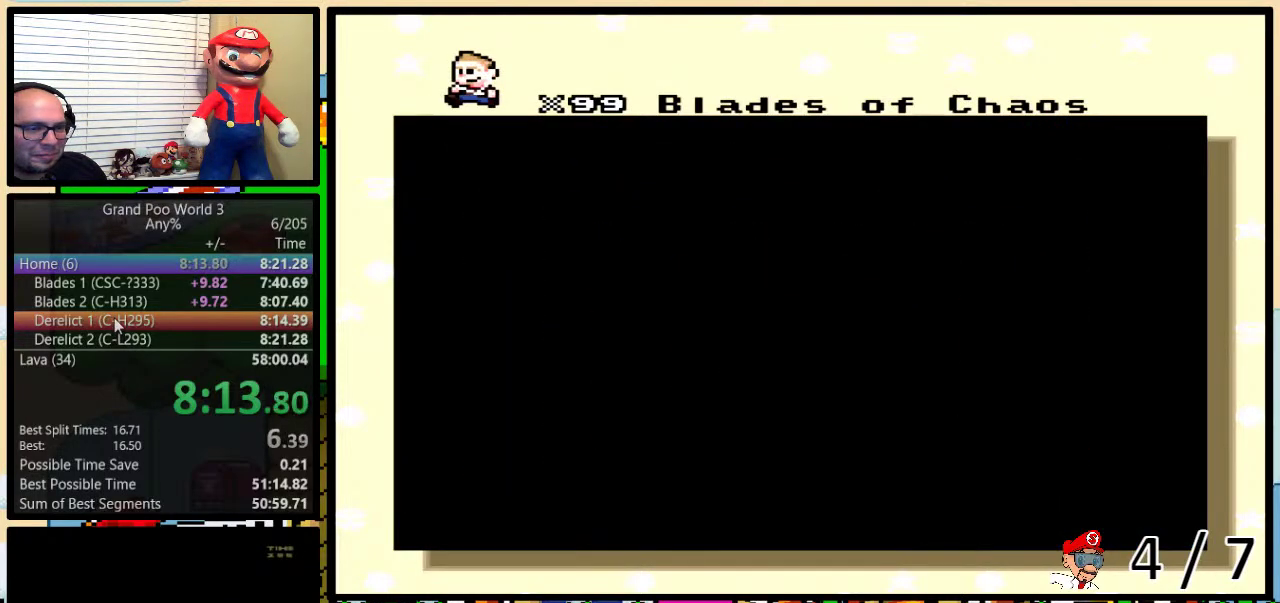
{"buttons": ["B"]}
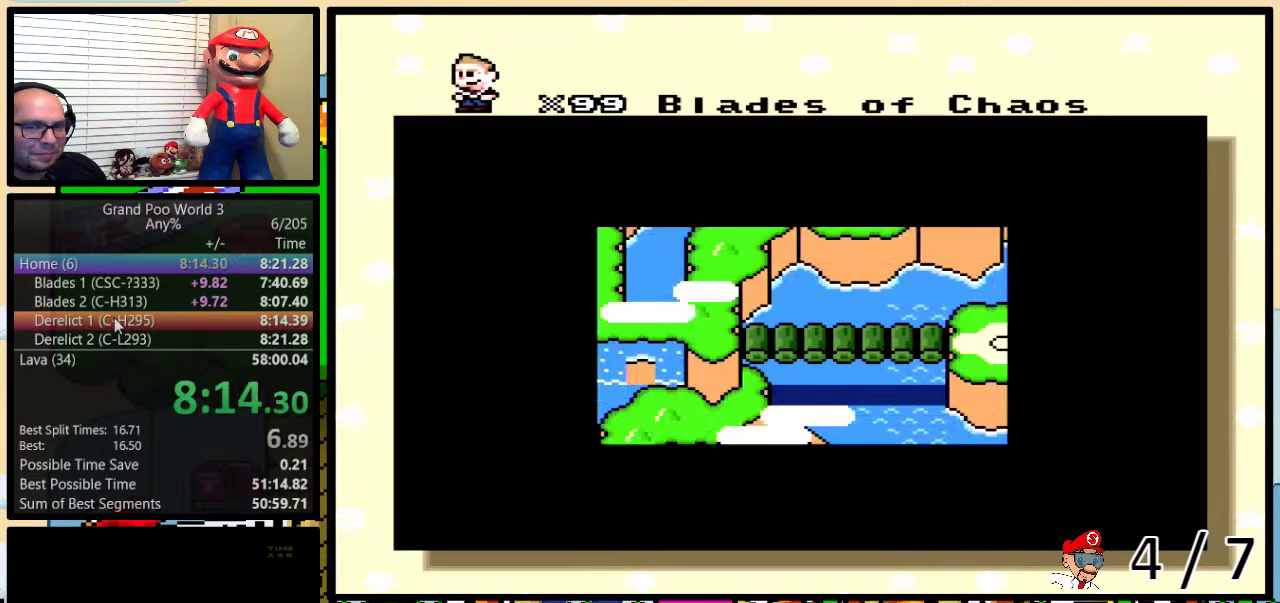
{"buttons": []}
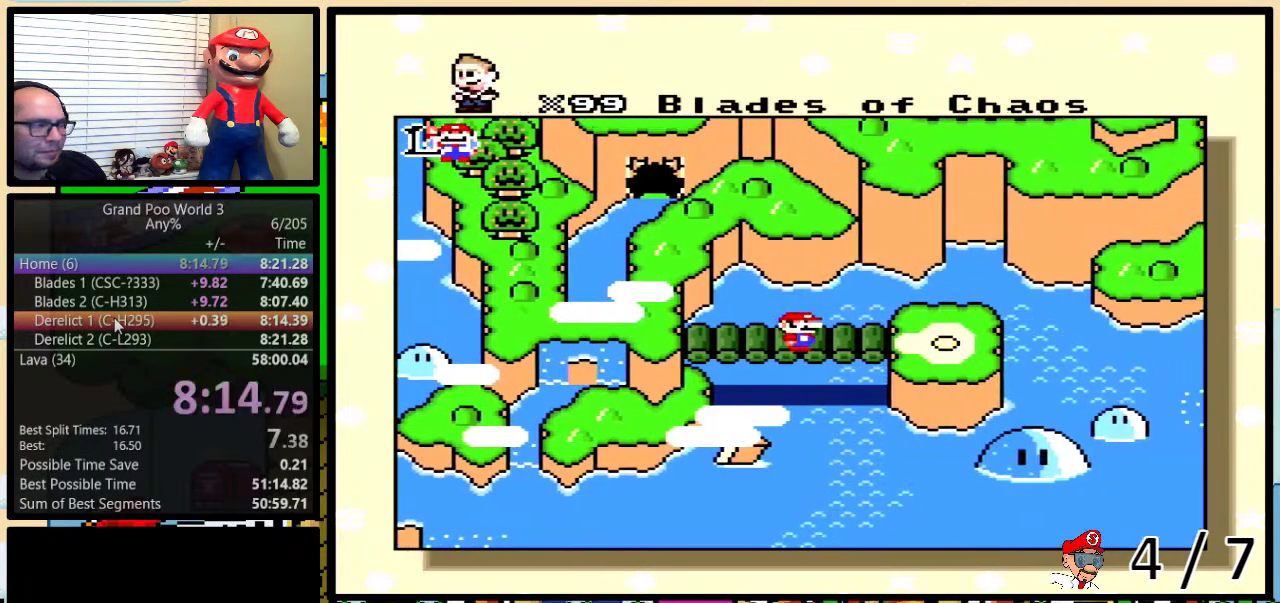
{"buttons": ["B", "X", "Y"]}
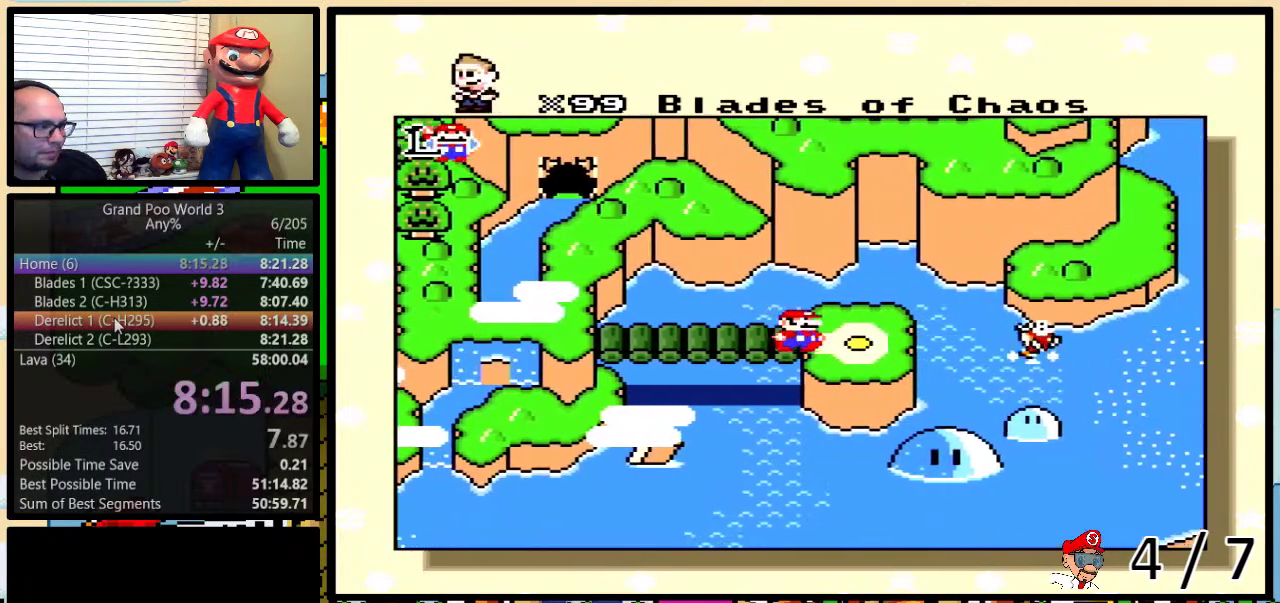
{"buttons": ["X"]}
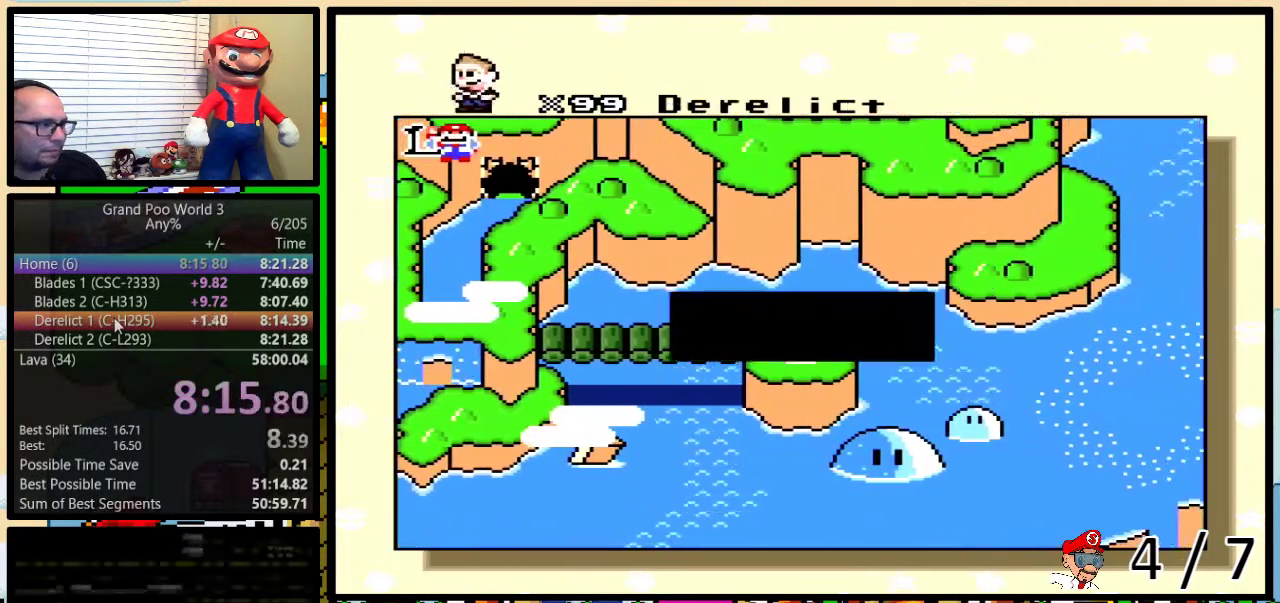
{"buttons": ["A", "X", "Y"]}
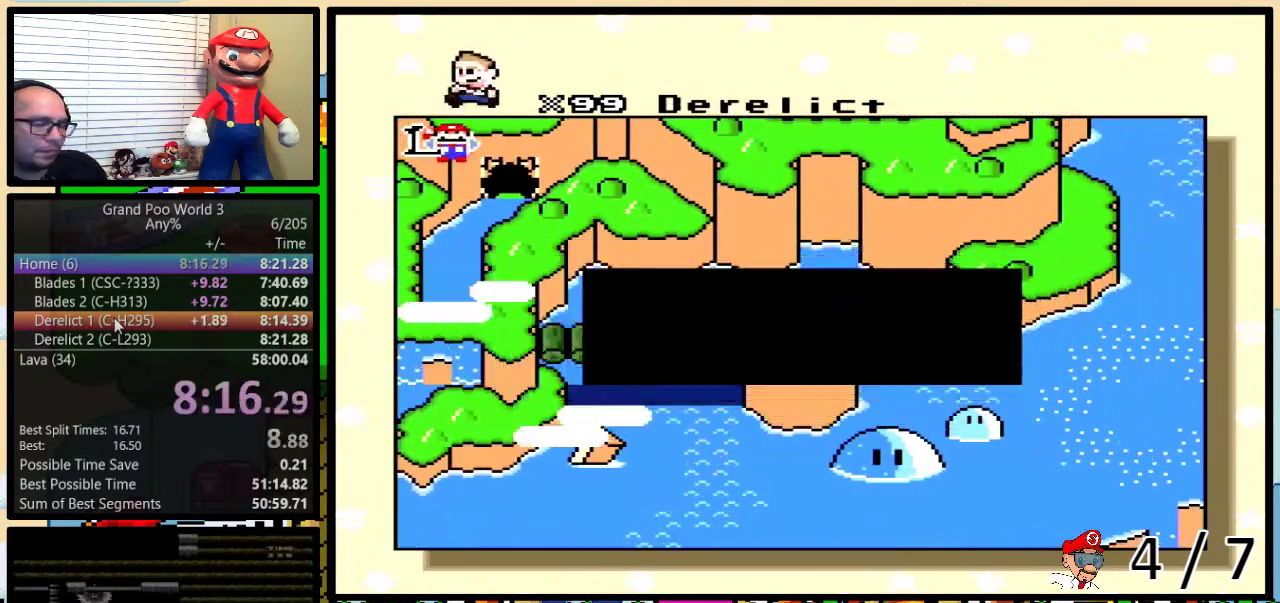
{"buttons": ["A", "B"], "events": [[33, "A", "up"], [33, "Y", "up"], [83, "Y", "down"], [117, "A", "down"], [117, "X", "up"], [183, "A", "up"], [183, "X", "down"], [250, "Y", "up"], [283, "B", "down"], [317, "A", "down"], [317, "X", "up"], [350, "B", "up"], [367, "A", "up"], [367, "X", "down"], [467, "B", "down"], [467, "X", "up"], [500, "A", "down"]]}
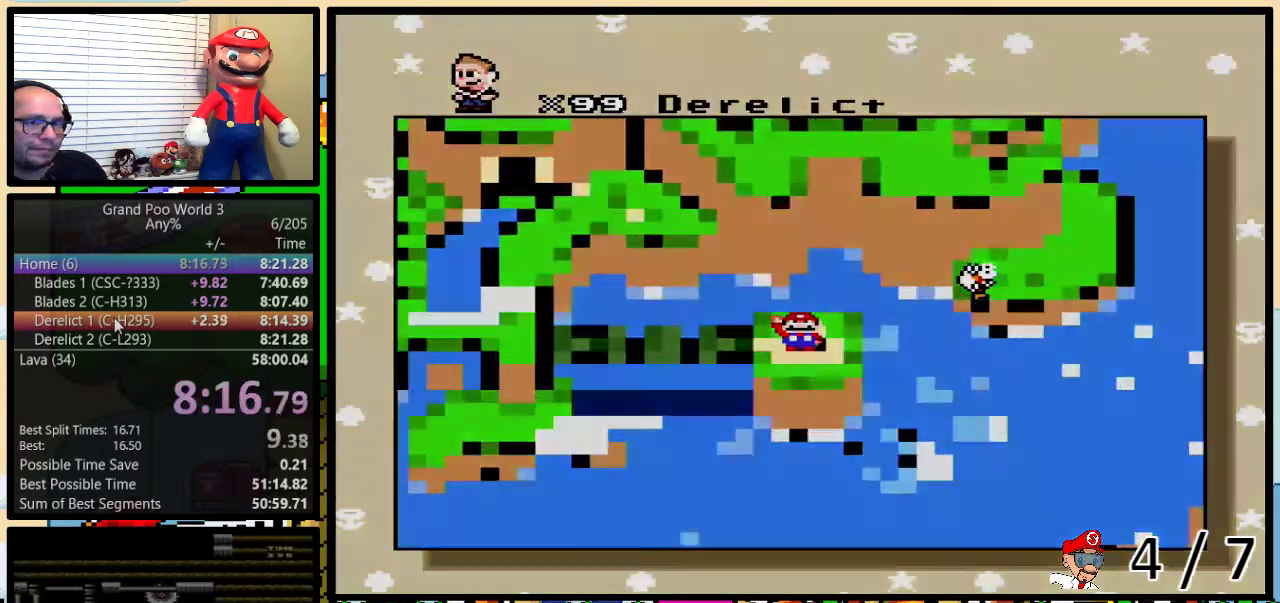
{"buttons": [], "events": [[67, "A", "up"], [67, "X", "down"], [67, "Y", "down"], [117, "B", "up"], [150, "X", "up"], [217, "Y", "up"]]}
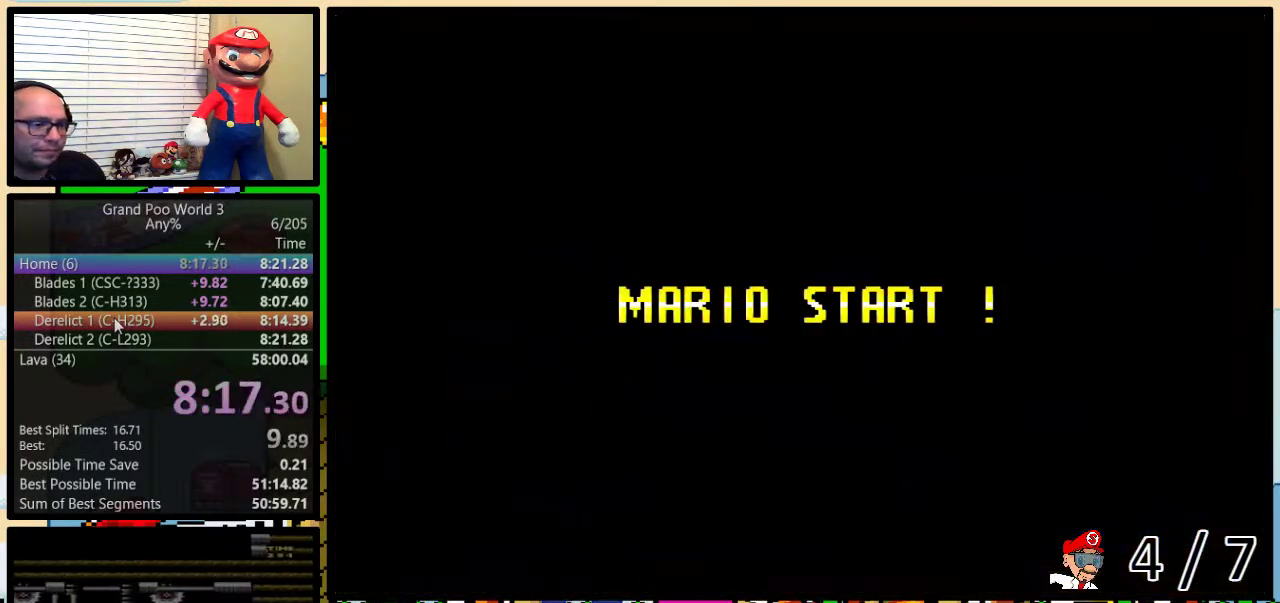
{"buttons": [], "events": []}
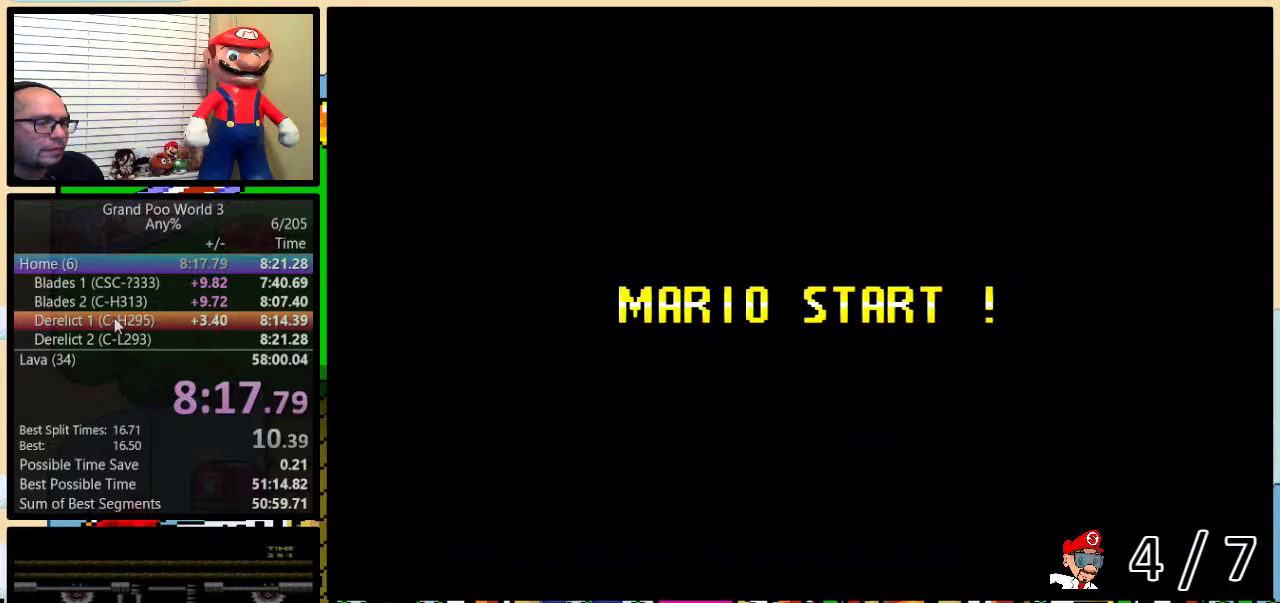
{"buttons": ["B", "Y"], "events": [[333, "Y", "down"], [400, "B", "down"]]}
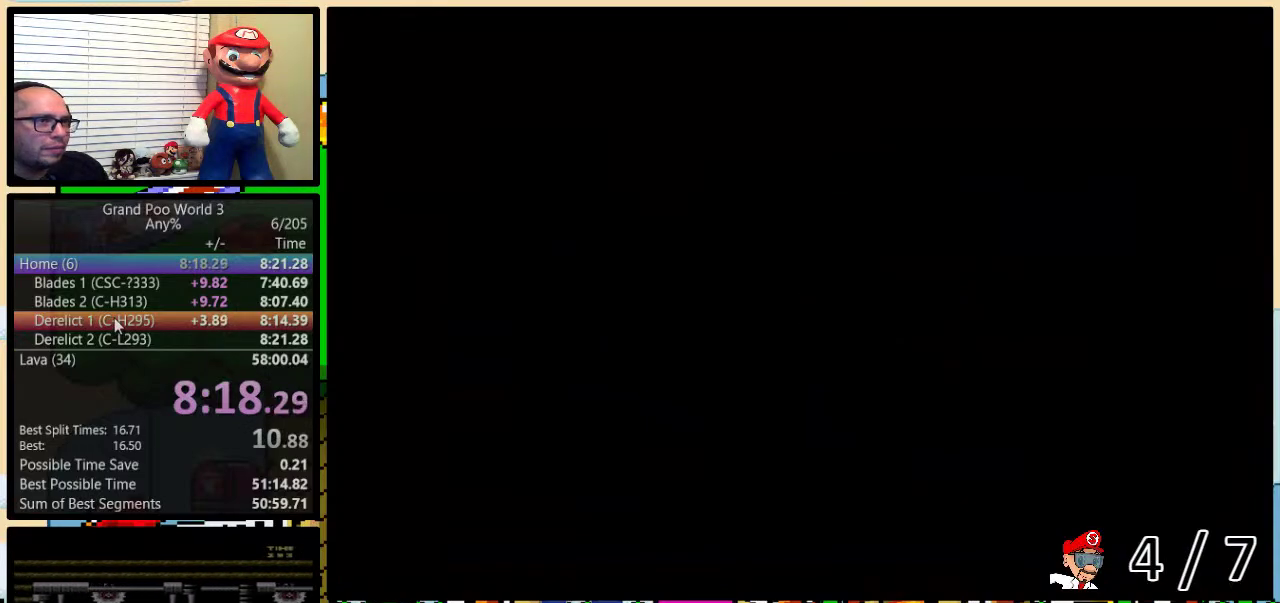
{"buttons": ["Y", "DPAD_RIGHT"], "events": [[17, "Y", "up"], [50, "B", "up"], [117, "Y", "down"], [250, "DPAD_RIGHT", "down"]]}
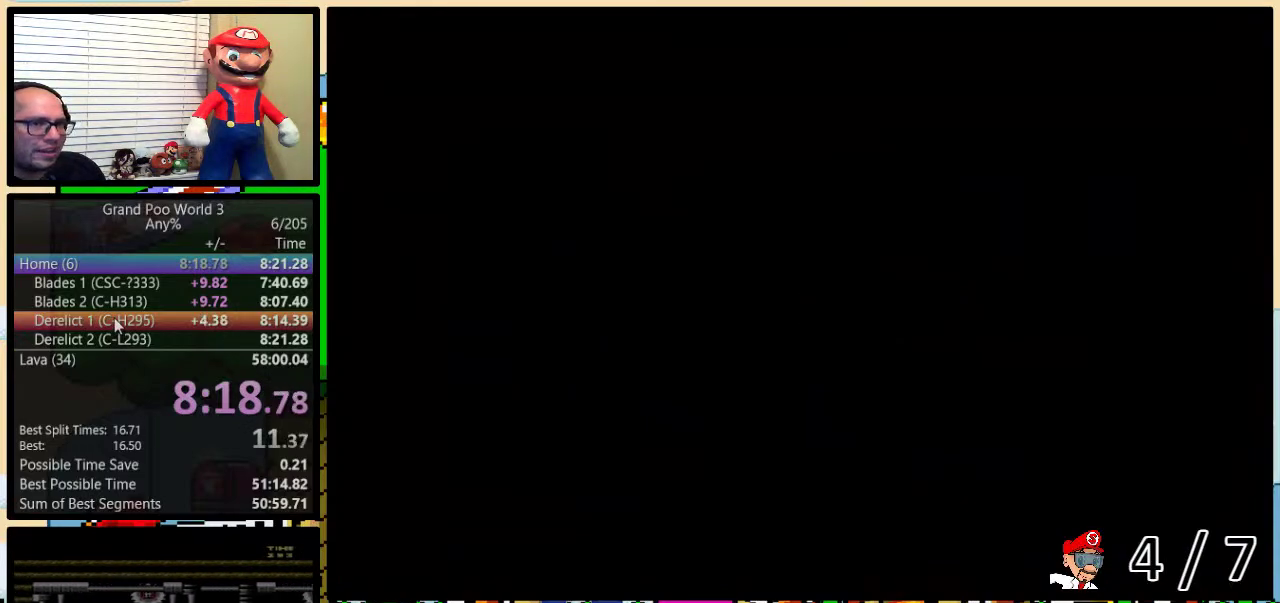
{"buttons": ["Y", "DPAD_RIGHT"], "events": []}
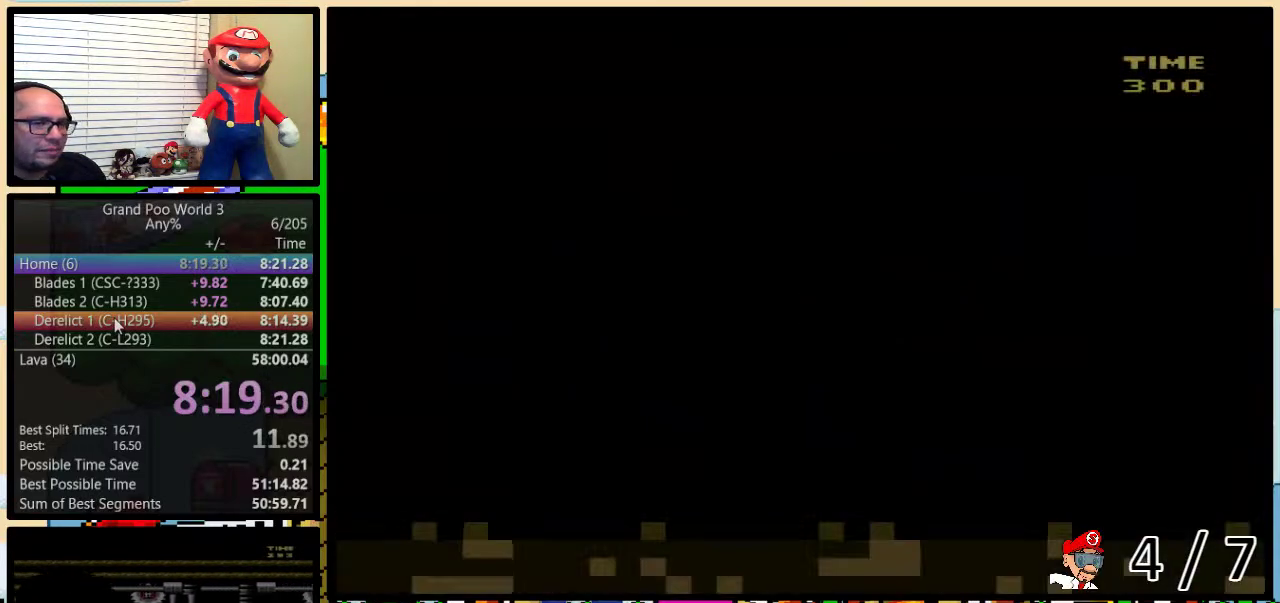
{"buttons": ["Y", "DPAD_RIGHT"], "events": []}
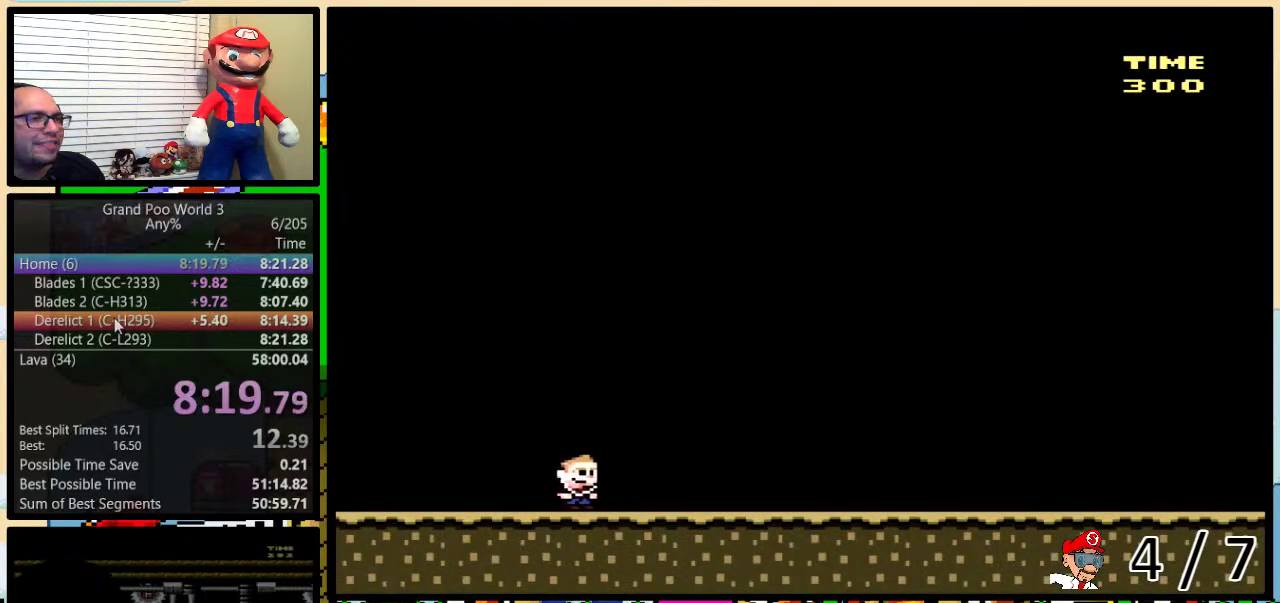
{"buttons": ["Y", "DPAD_RIGHT"], "events": []}
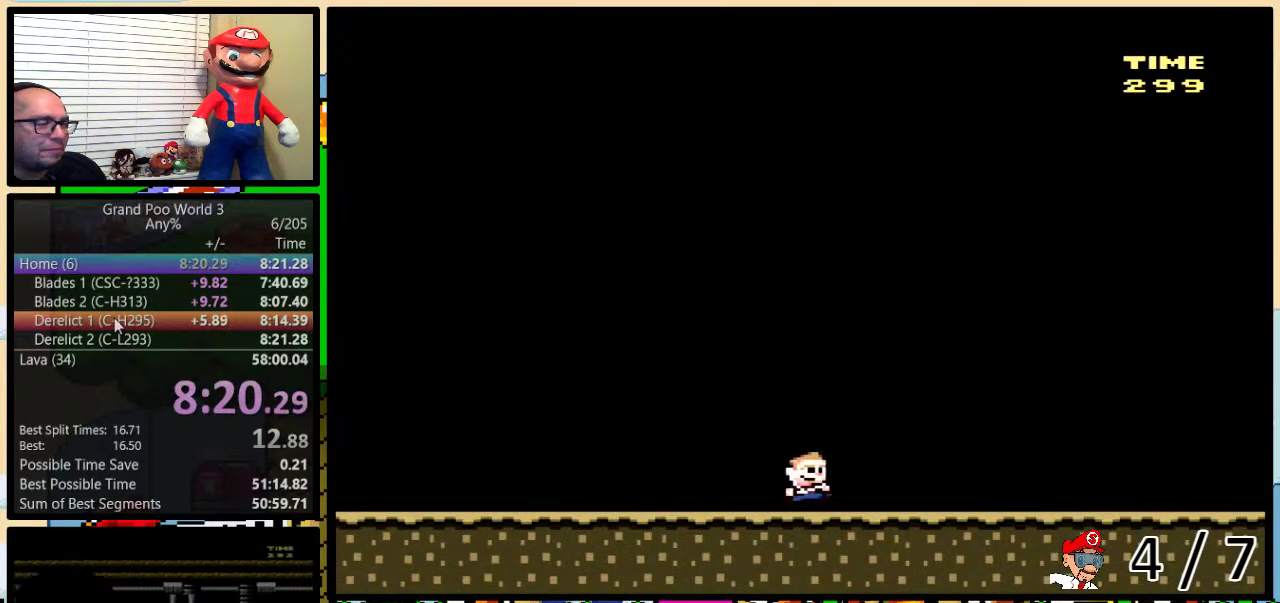
{"buttons": ["Y", "DPAD_RIGHT"], "events": []}
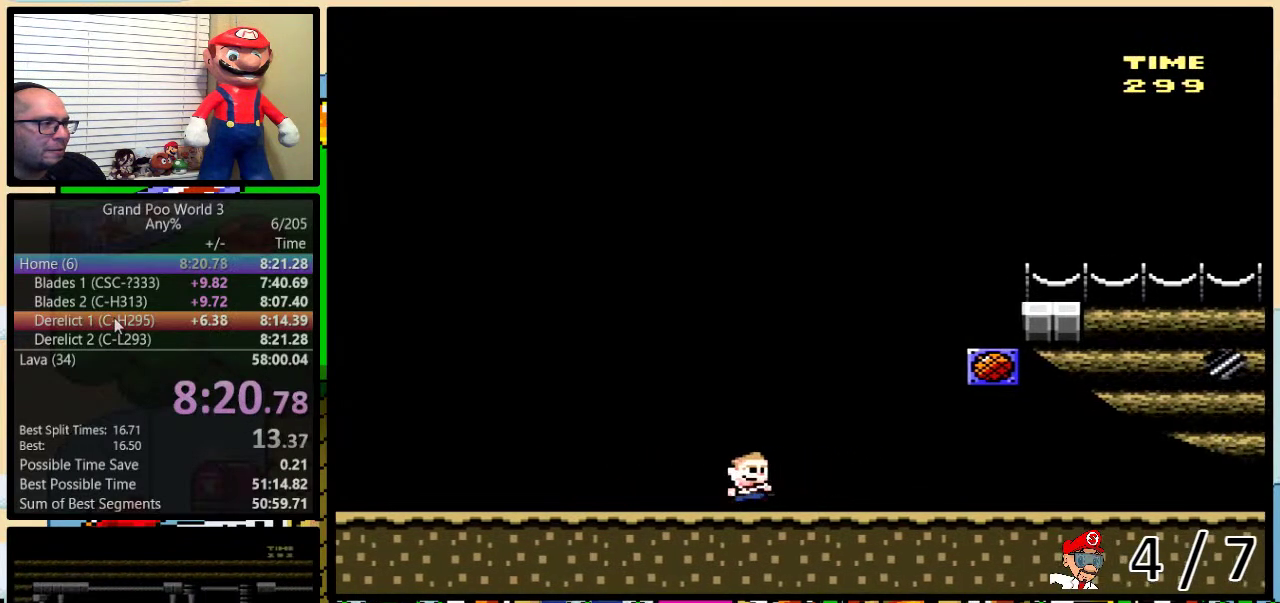
{"buttons": ["Y", "DPAD_RIGHT"], "events": []}
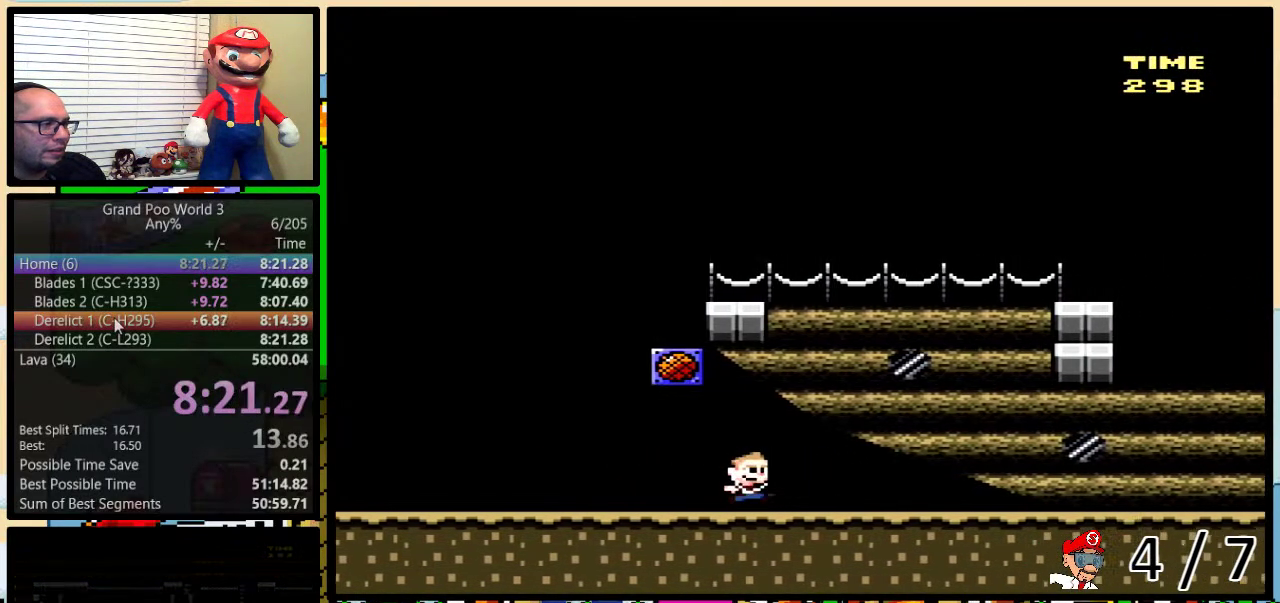
{"buttons": ["Y", "DPAD_RIGHT"], "events": []}
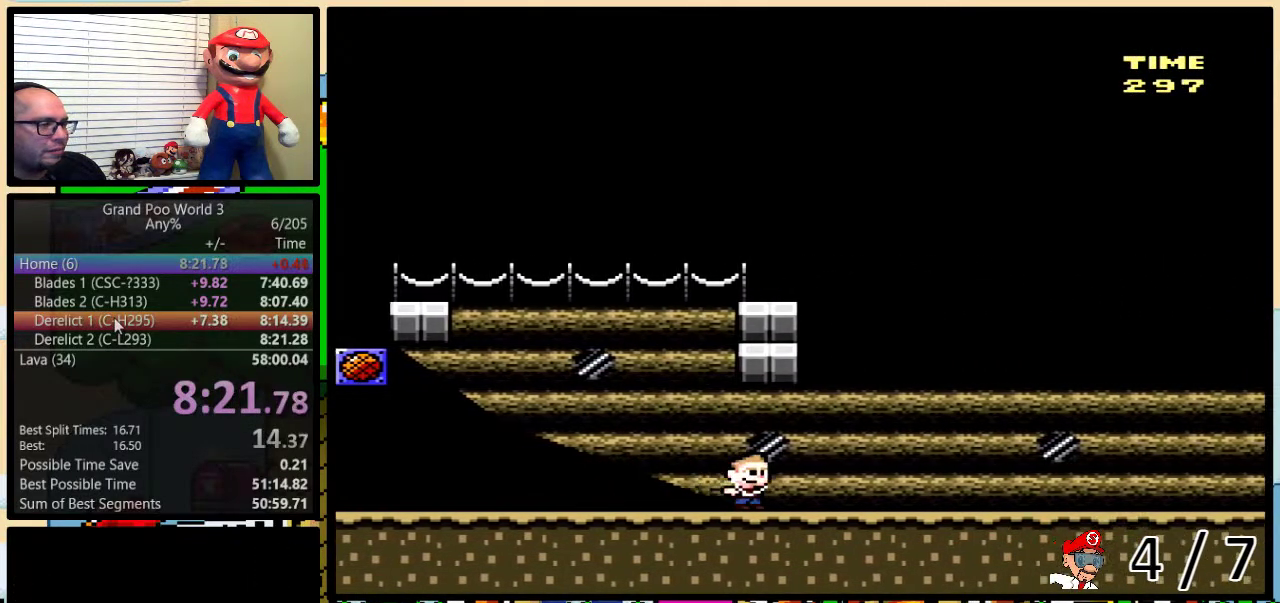
{"buttons": ["Y", "DPAD_RIGHT"], "events": []}
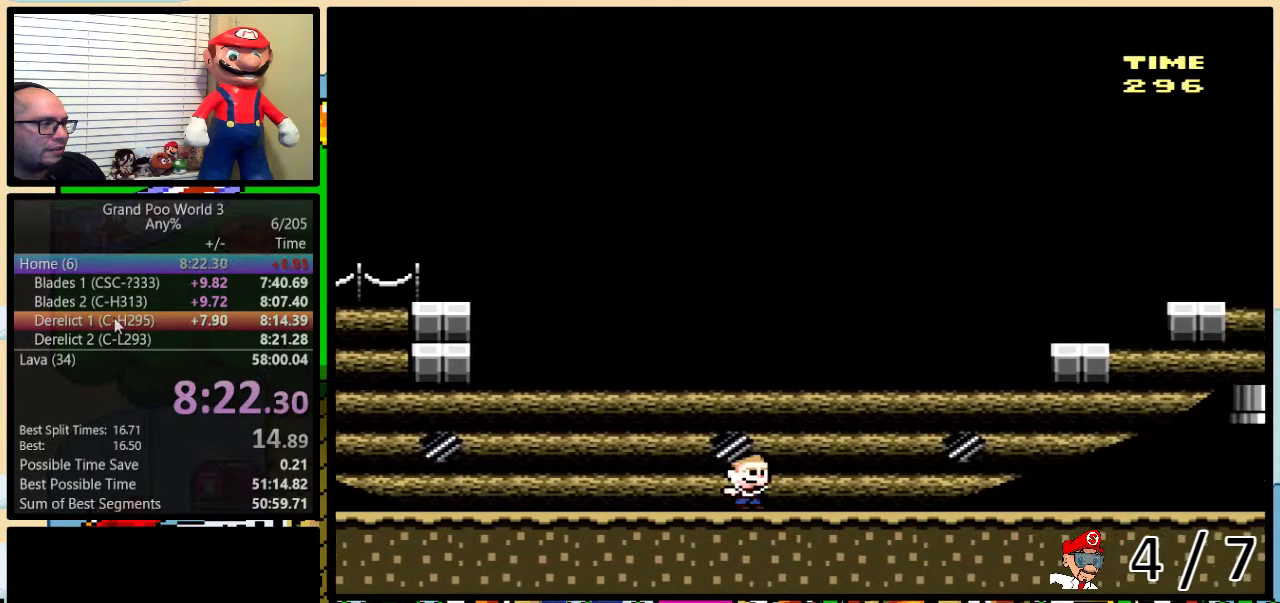
{"buttons": ["A", "Y", "DPAD_RIGHT"], "events": [[250, "A", "down"], [317, "A", "up"], [417, "A", "down"]]}
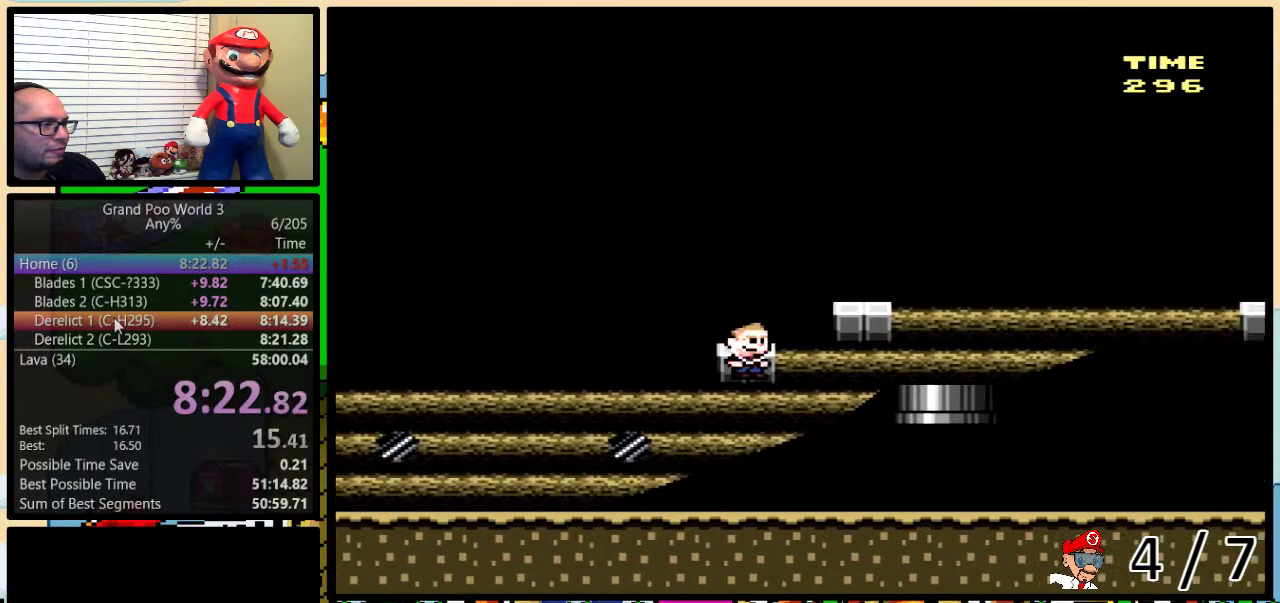
{"buttons": ["Y", "DPAD_DOWN"], "events": [[200, "A", "up"], [200, "DPAD_DOWN", "down"], [233, "DPAD_RIGHT", "up"]]}